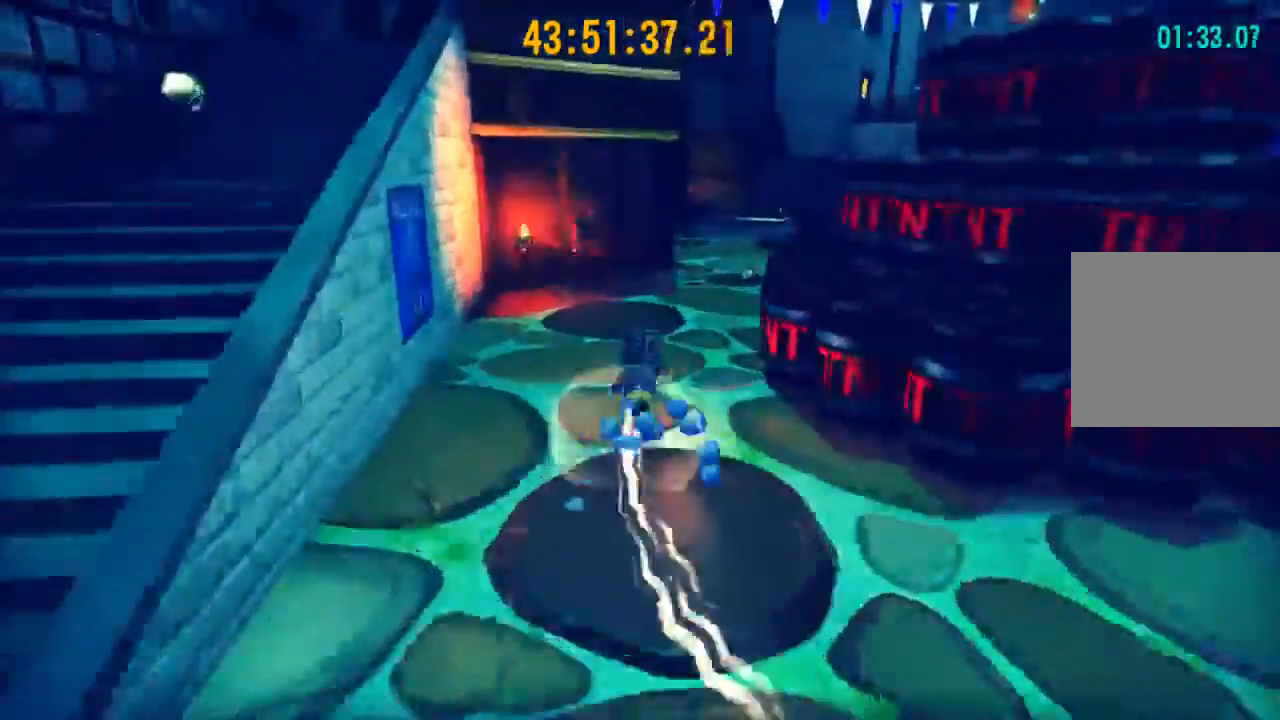
Gameplay with a controller (Xbox layout); each line is a JSON object with the inputs held at the frame after it. "events" lists button and stick changes between this image and that frame as [ms after this image, input, new state], when the widget could be followed in between.
{"buttons": [], "left_stick": "up-right", "right_stick": "right", "events": [[167, "A", "down"], [267, "A", "up"], [300, "R2", "up"], [400, "right_stick", "right"]]}
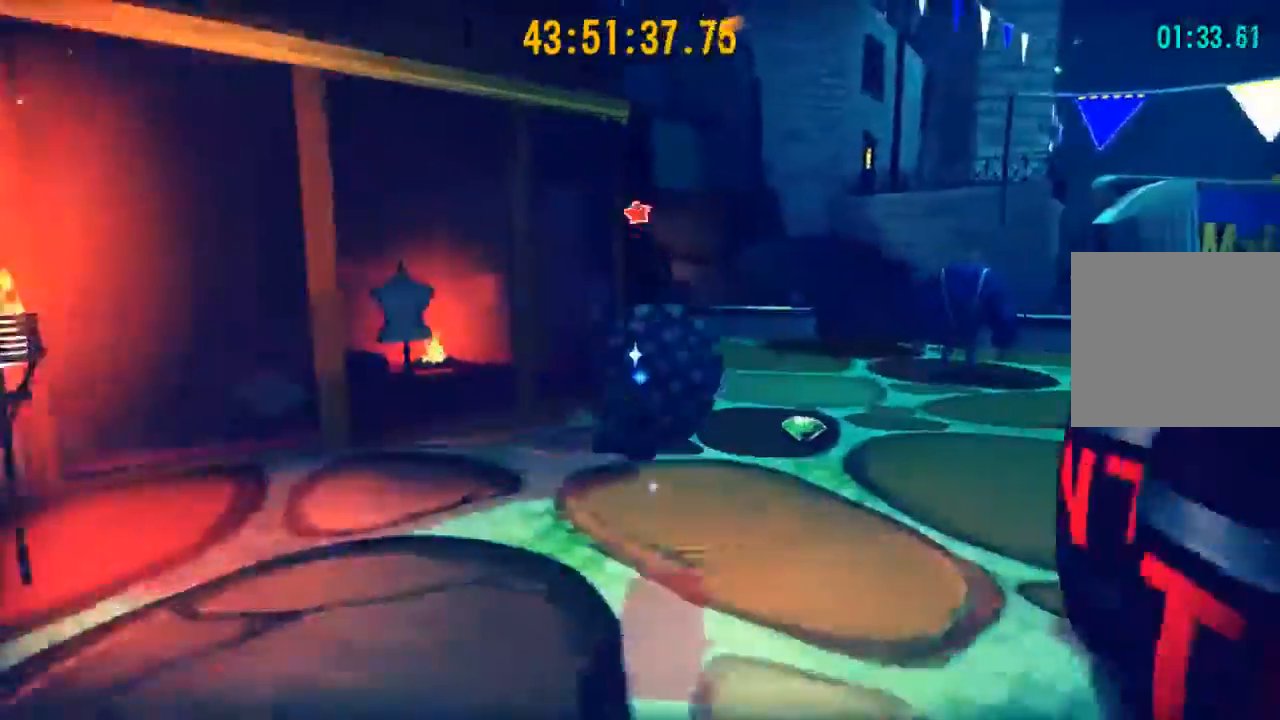
{"buttons": ["R2"], "left_stick": "up", "right_stick": "center", "events": [[133, "R2", "down"], [133, "right_stick", "center"], [500, "left_stick", "up"]]}
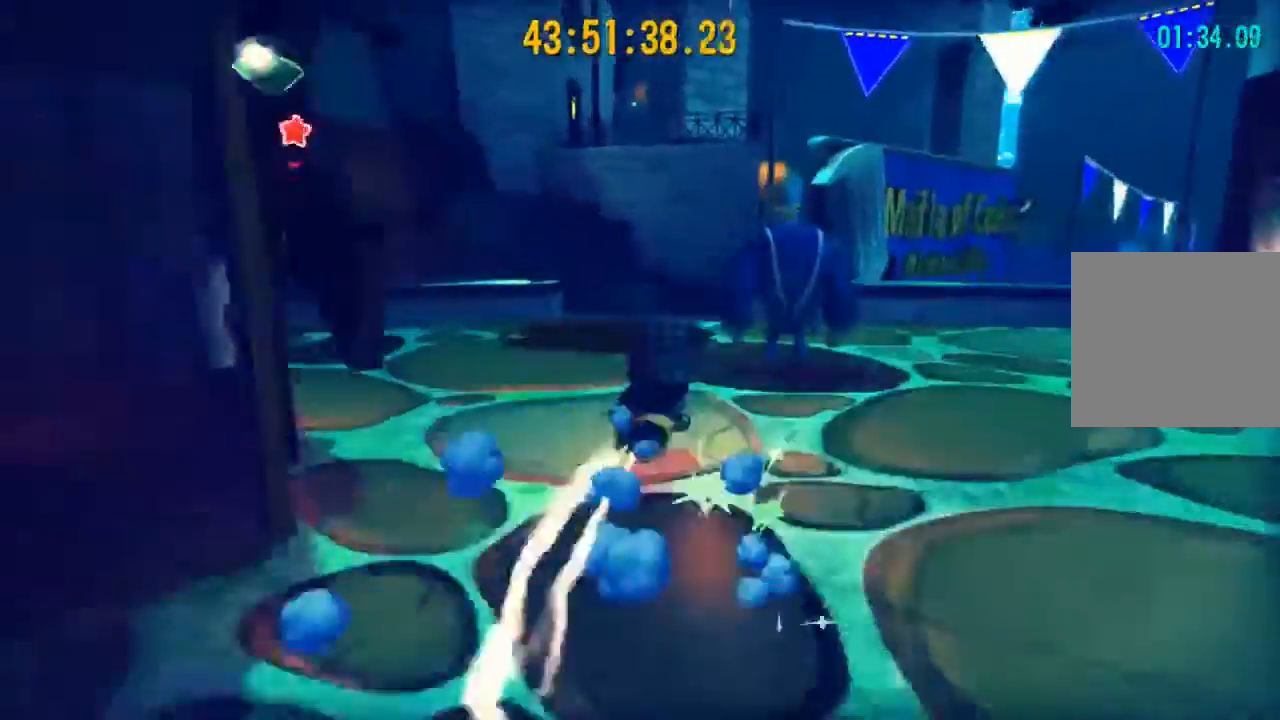
{"buttons": [], "left_stick": "up", "right_stick": "right", "events": [[100, "A", "down"], [233, "A", "up"], [233, "R2", "up"], [367, "right_stick", "right"]]}
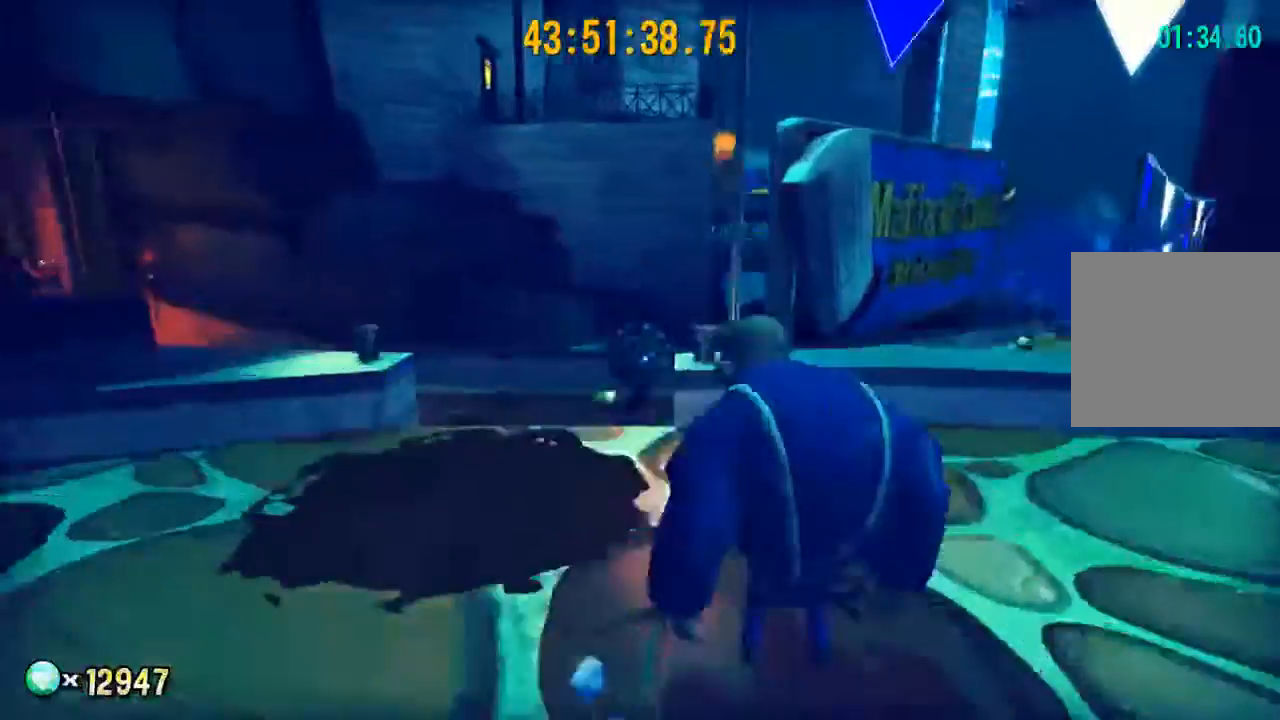
{"buttons": [], "left_stick": "up-right", "right_stick": "center", "events": [[167, "A", "down"], [267, "A", "up"], [367, "left_stick", "up-right"], [467, "right_stick", "center"]]}
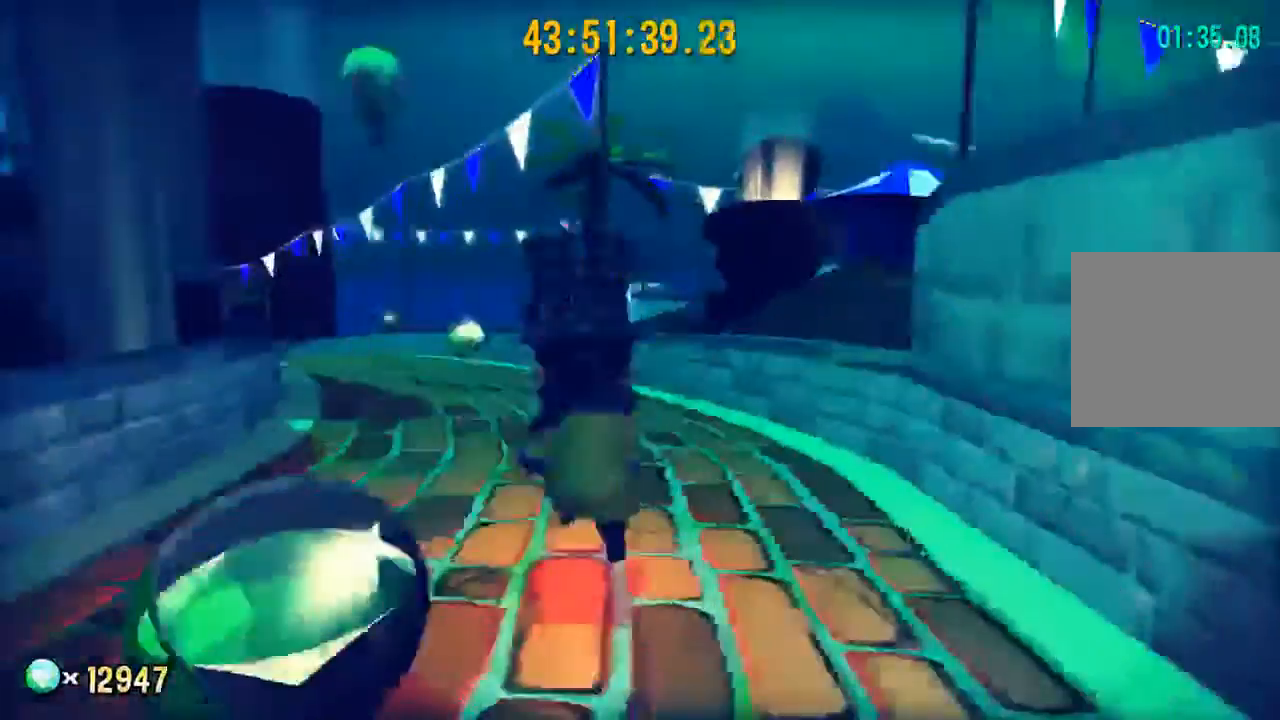
{"buttons": [], "left_stick": "up-right", "right_stick": "center", "events": [[67, "A", "down"], [200, "A", "up"], [300, "A", "down"], [500, "A", "up"]]}
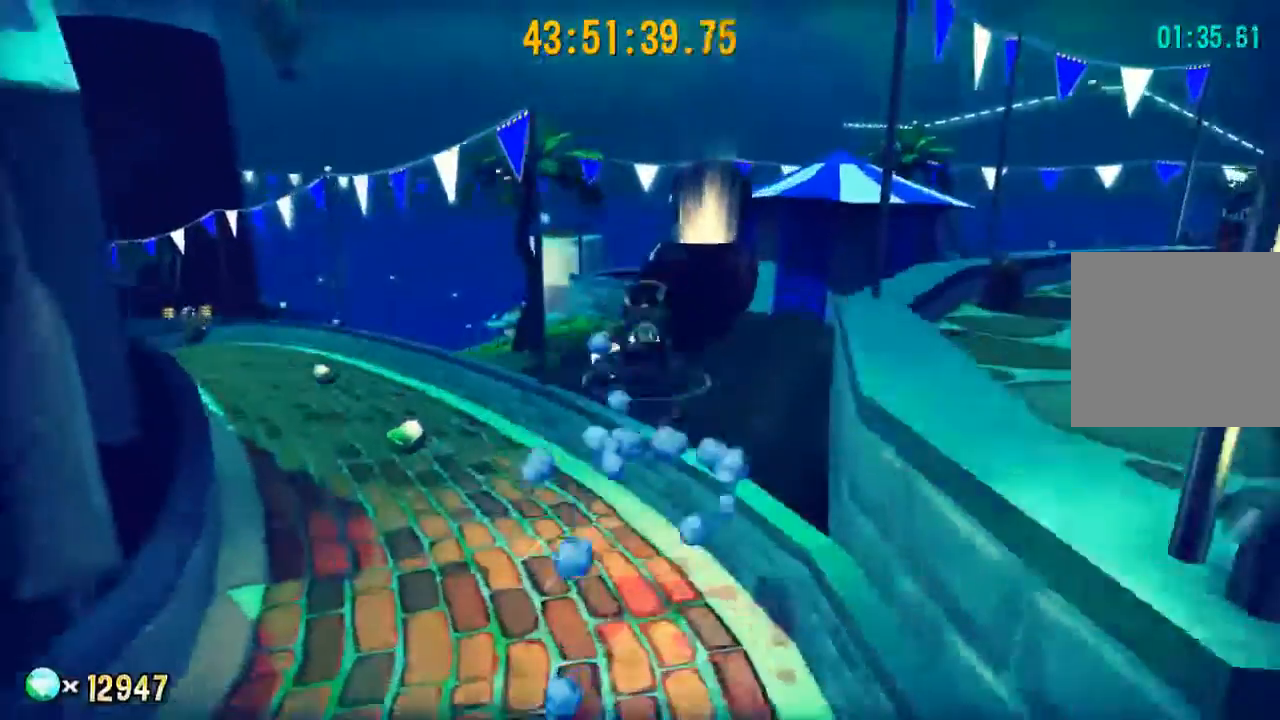
{"buttons": ["R2"], "left_stick": "up-right", "right_stick": "center", "events": [[167, "R2", "down"]]}
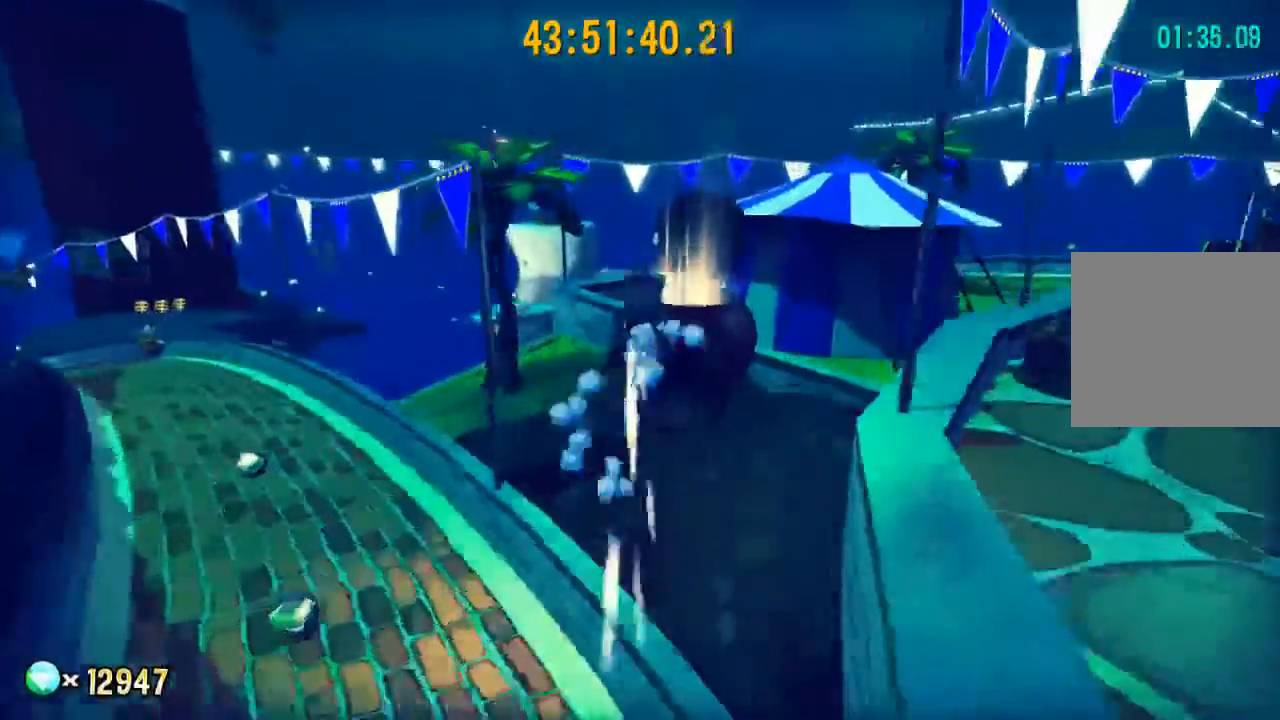
{"buttons": [], "left_stick": "up-right", "right_stick": "center", "events": [[33, "A", "down"], [133, "R2", "up"], [233, "A", "up"]]}
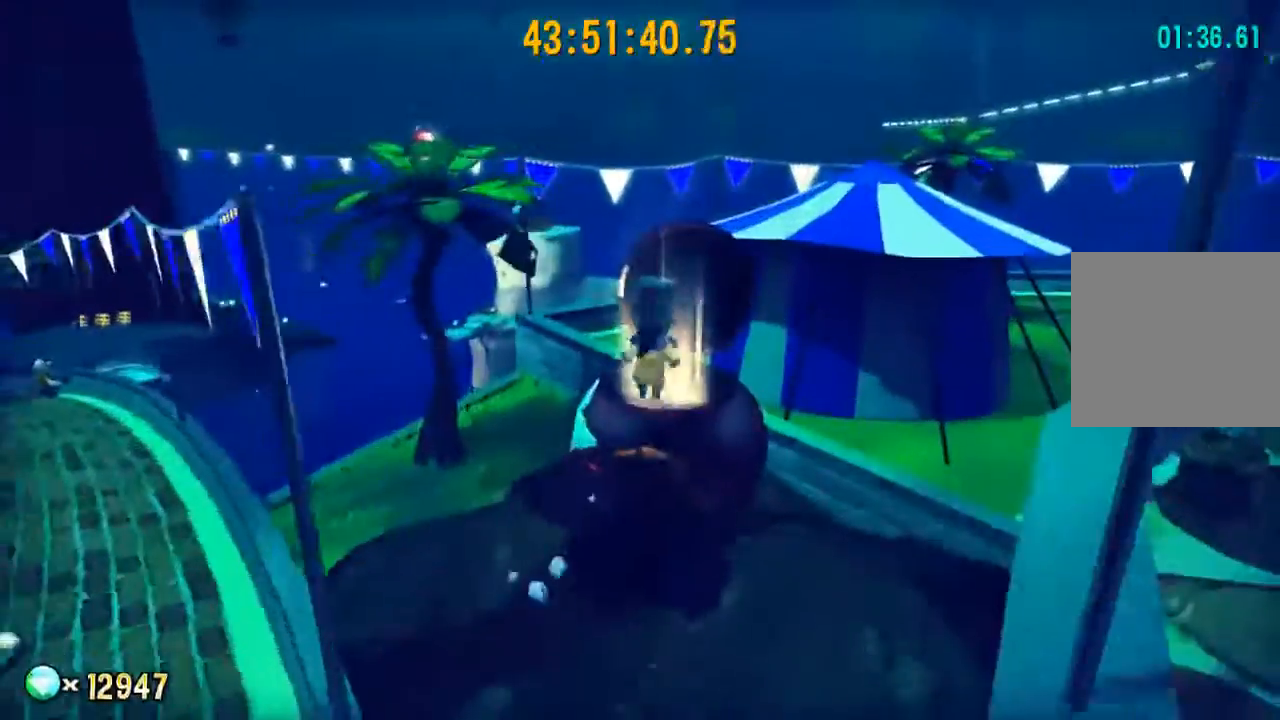
{"buttons": ["X"], "left_stick": "center", "right_stick": "center", "events": [[67, "left_stick", "down"], [233, "left_stick", "center"], [500, "X", "down"]]}
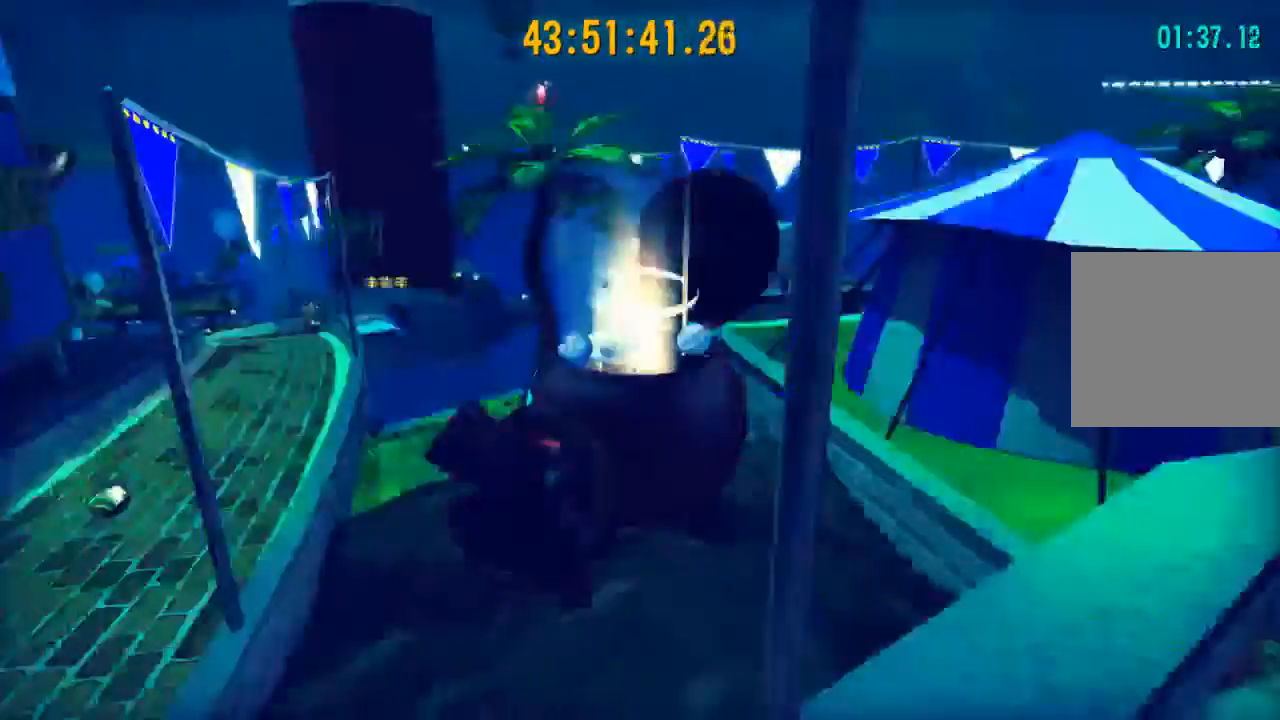
{"buttons": [], "left_stick": "center", "right_stick": "center", "events": [[100, "X", "up"], [167, "X", "down"], [233, "X", "up"], [300, "X", "down"], [367, "X", "up"], [433, "X", "down"], [500, "X", "up"]]}
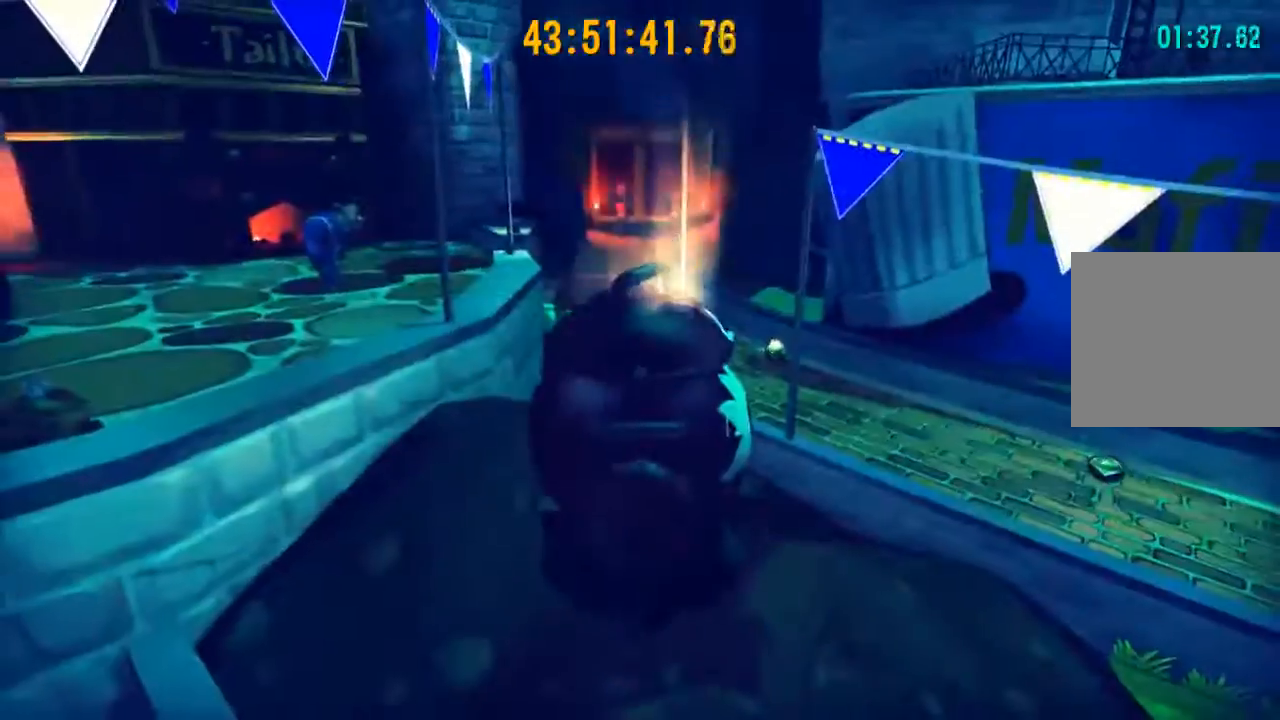
{"buttons": ["X"], "left_stick": "center", "right_stick": "center", "events": [[67, "X", "down"], [133, "X", "up"], [500, "X", "down"]]}
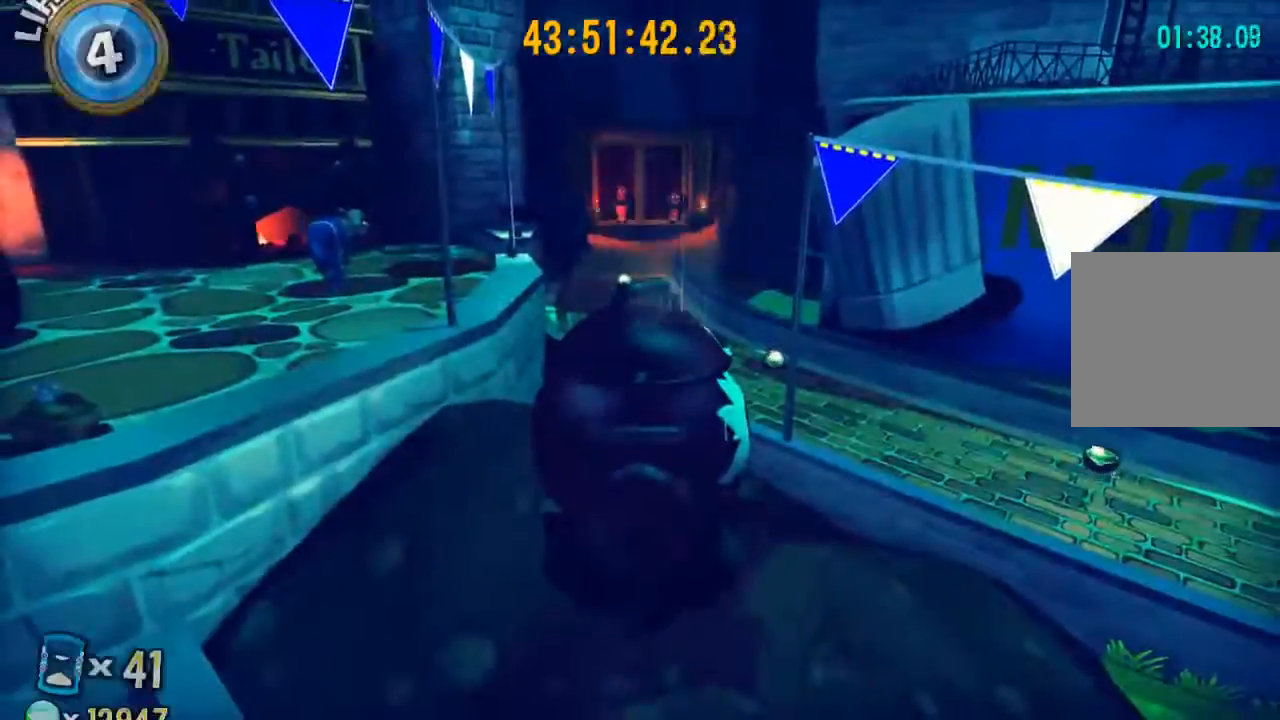
{"buttons": ["X"], "left_stick": "center", "right_stick": "center", "events": [[67, "X", "up"], [167, "X", "down"], [233, "X", "up"], [300, "X", "down"], [367, "X", "up"], [467, "X", "down"]]}
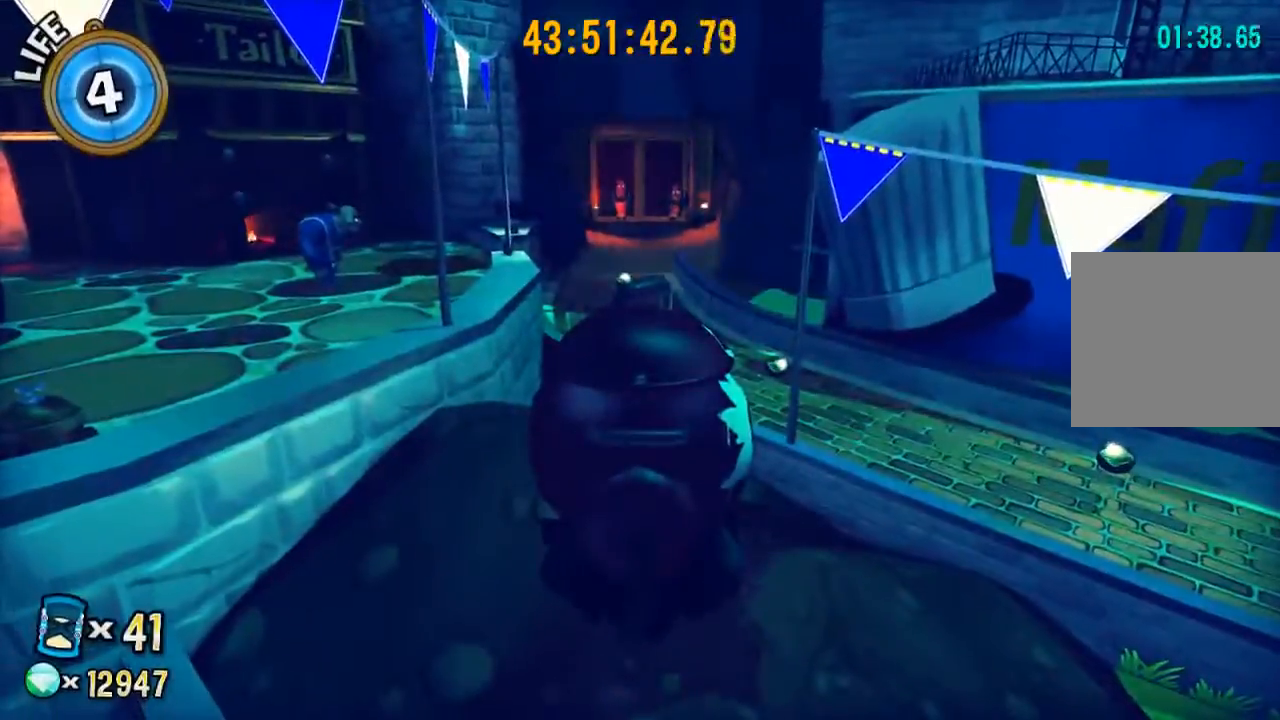
{"buttons": [], "left_stick": "center", "right_stick": "center", "events": [[33, "X", "up"], [133, "X", "down"], [167, "X", "up"], [300, "X", "down"], [333, "X", "up"], [433, "X", "down"], [500, "X", "up"]]}
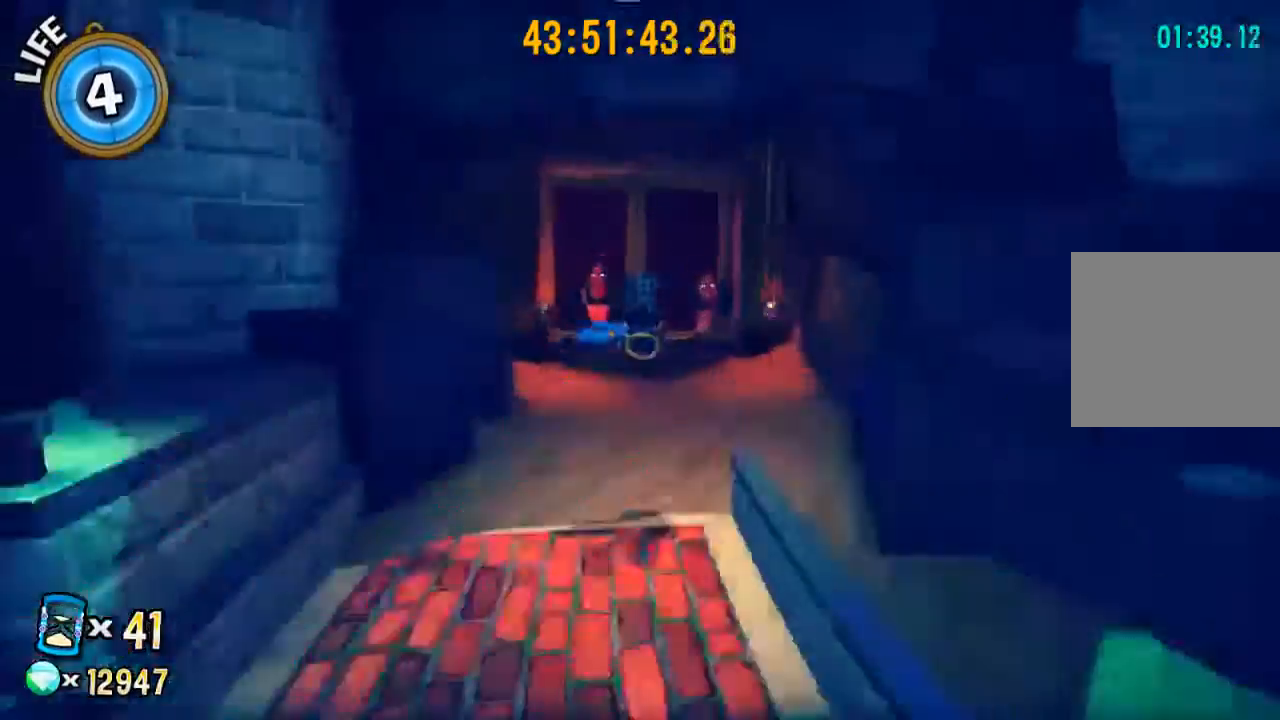
{"buttons": [], "left_stick": "center", "right_stick": "center", "events": [[100, "X", "down"], [167, "X", "up"], [267, "X", "down"], [333, "X", "up"], [433, "X", "down"], [500, "X", "up"]]}
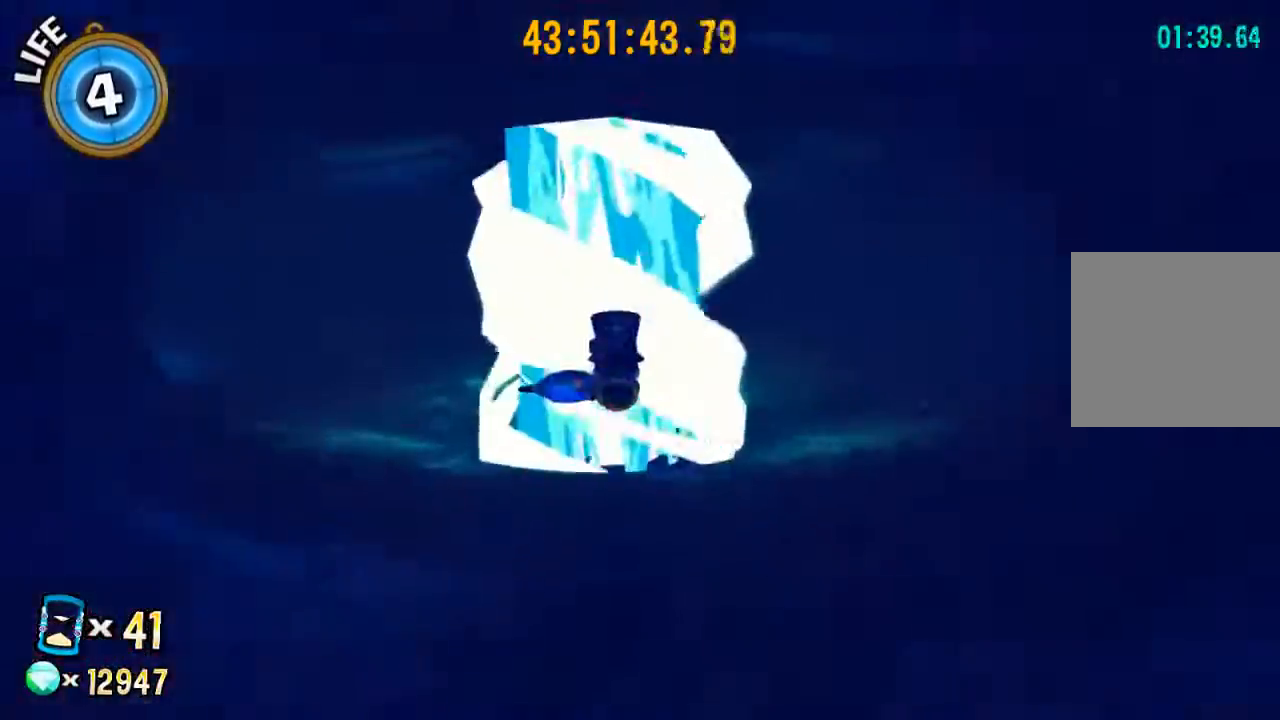
{"buttons": [], "left_stick": "center", "right_stick": "center", "events": [[100, "X", "down"], [167, "X", "up"], [233, "X", "down"], [300, "X", "up"], [400, "X", "down"], [433, "X", "up"]]}
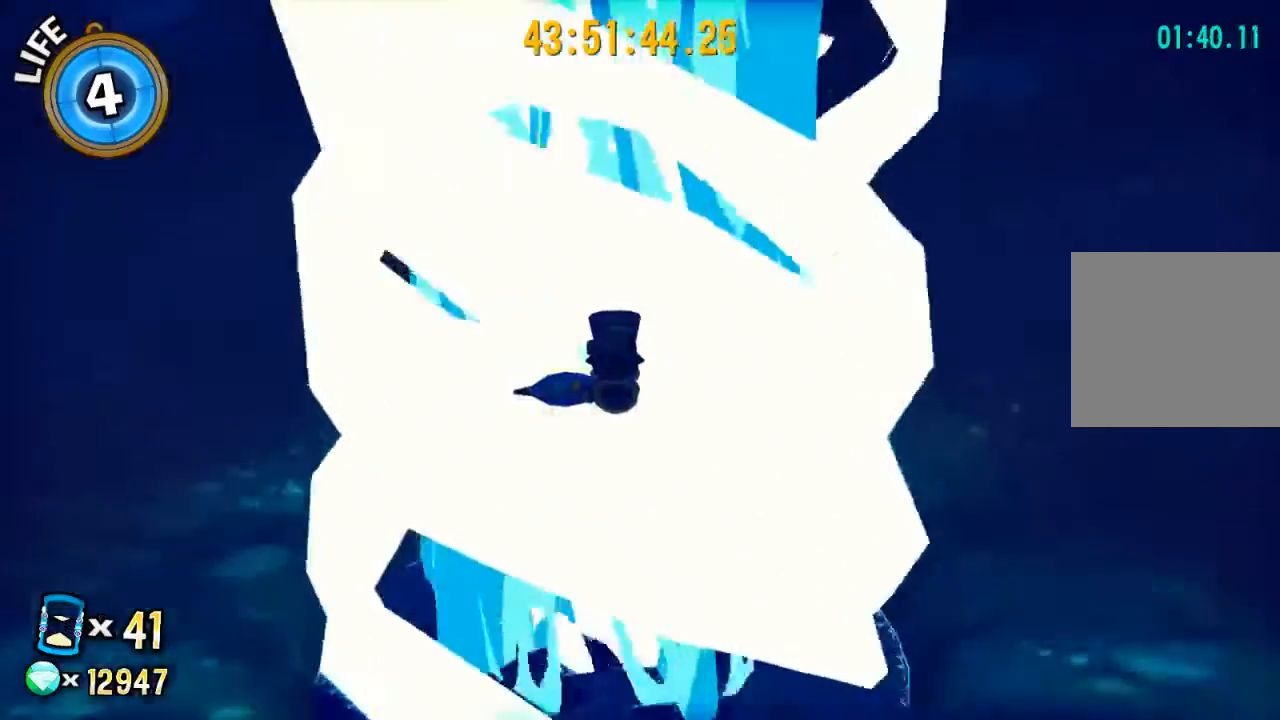
{"buttons": [], "left_stick": "center", "right_stick": "center", "events": [[33, "X", "down"], [100, "X", "up"]]}
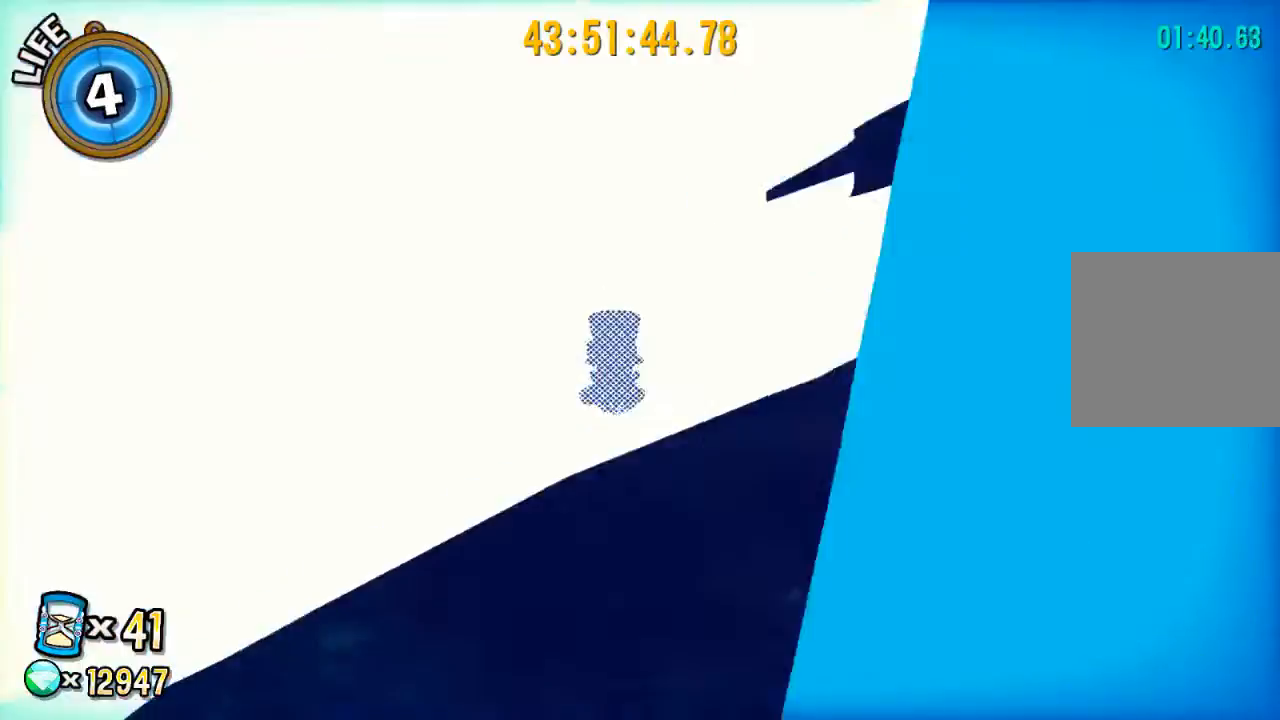
{"buttons": [], "left_stick": "center", "right_stick": "center", "events": []}
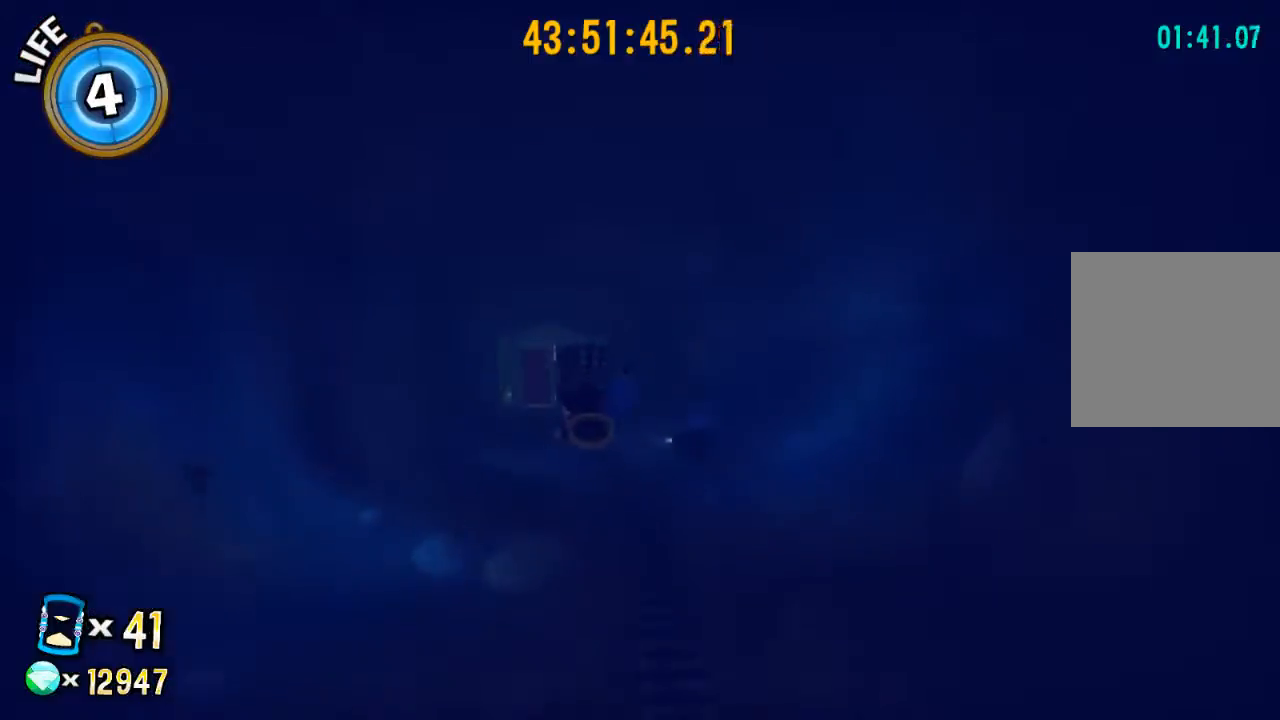
{"buttons": [], "left_stick": "up", "right_stick": "right", "events": [[100, "left_stick", "up"], [467, "right_stick", "right"]]}
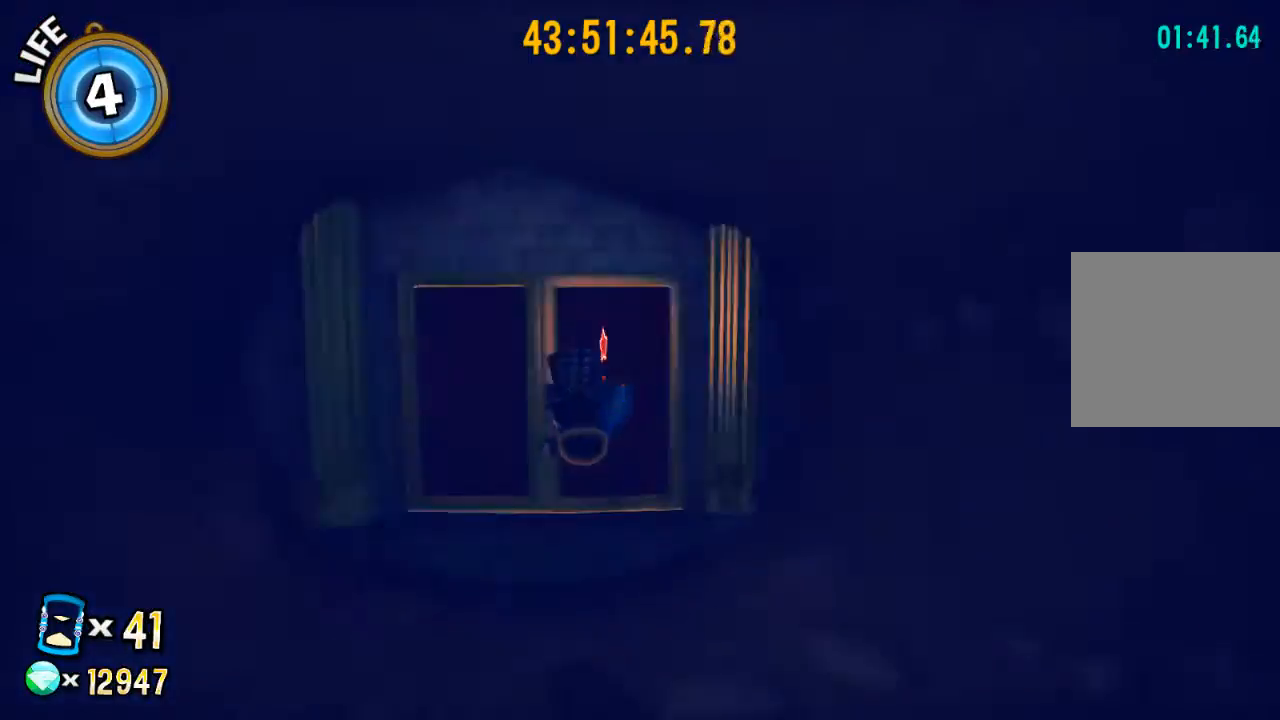
{"buttons": [], "left_stick": "up-right", "right_stick": "right", "events": [[167, "left_stick", "up-right"]]}
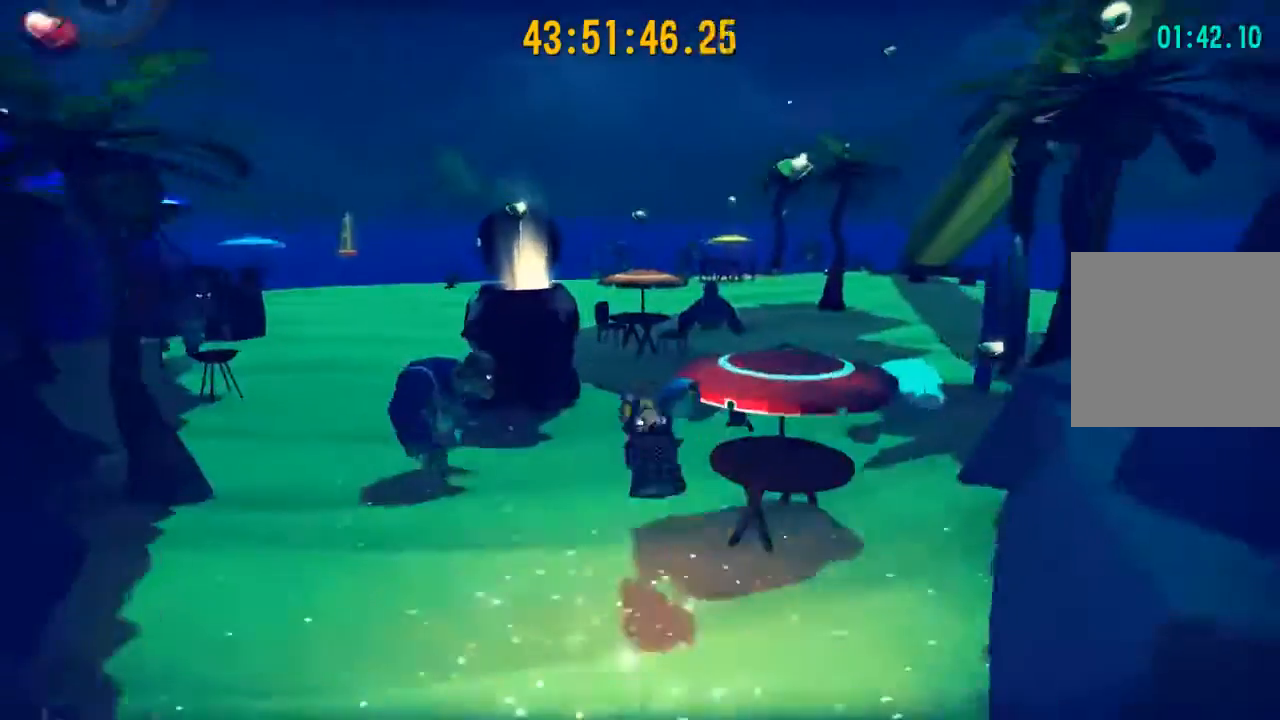
{"buttons": [], "left_stick": "up", "right_stick": "center", "events": [[200, "left_stick", "up"], [233, "right_stick", "center"]]}
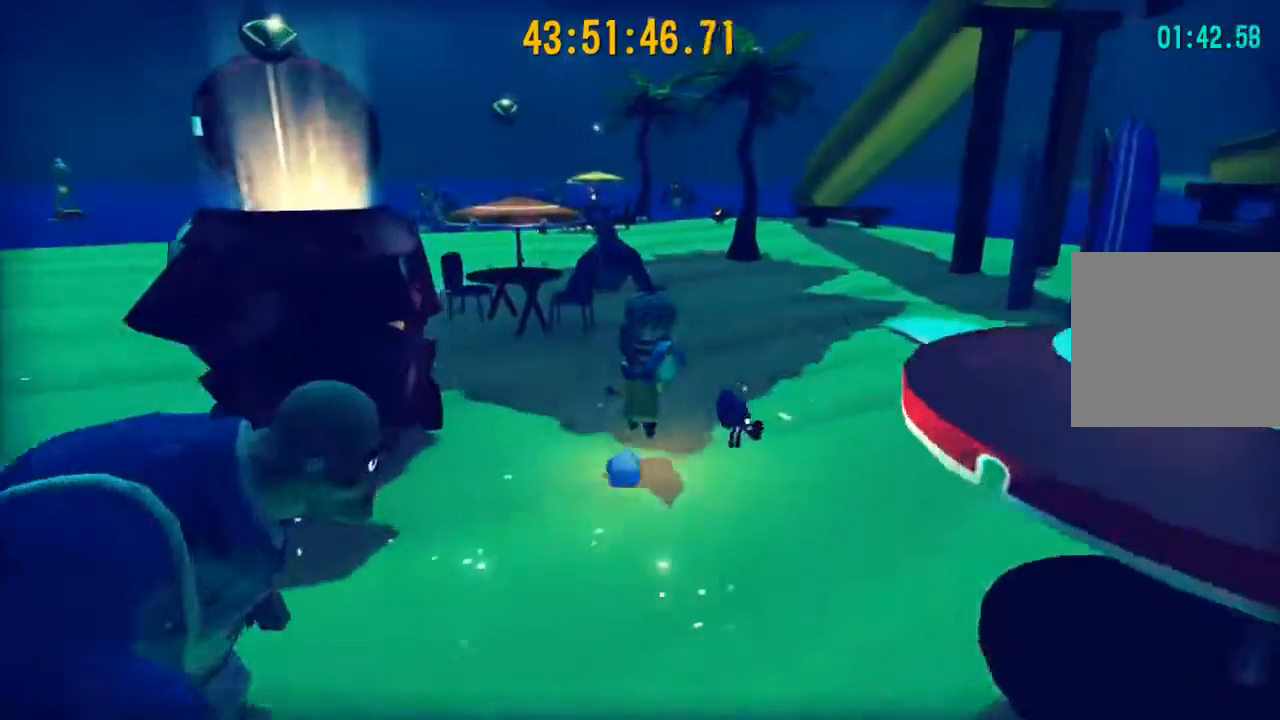
{"buttons": [], "left_stick": "up-left", "right_stick": "left", "events": [[67, "left_stick", "up-left"], [133, "right_stick", "down-left"], [200, "right_stick", "left"]]}
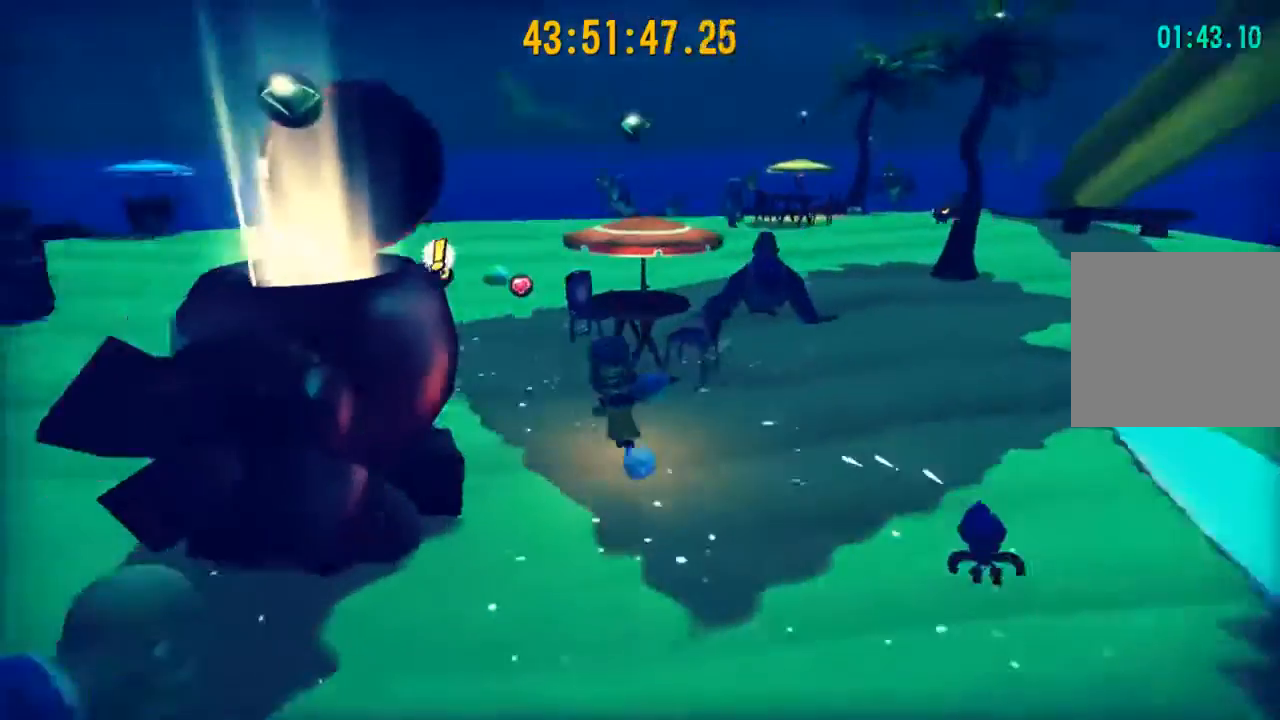
{"buttons": ["R2"], "left_stick": "up", "right_stick": "center", "events": [[200, "left_stick", "up"], [233, "right_stick", "center"], [333, "A", "down"], [400, "A", "up"], [433, "R2", "down"]]}
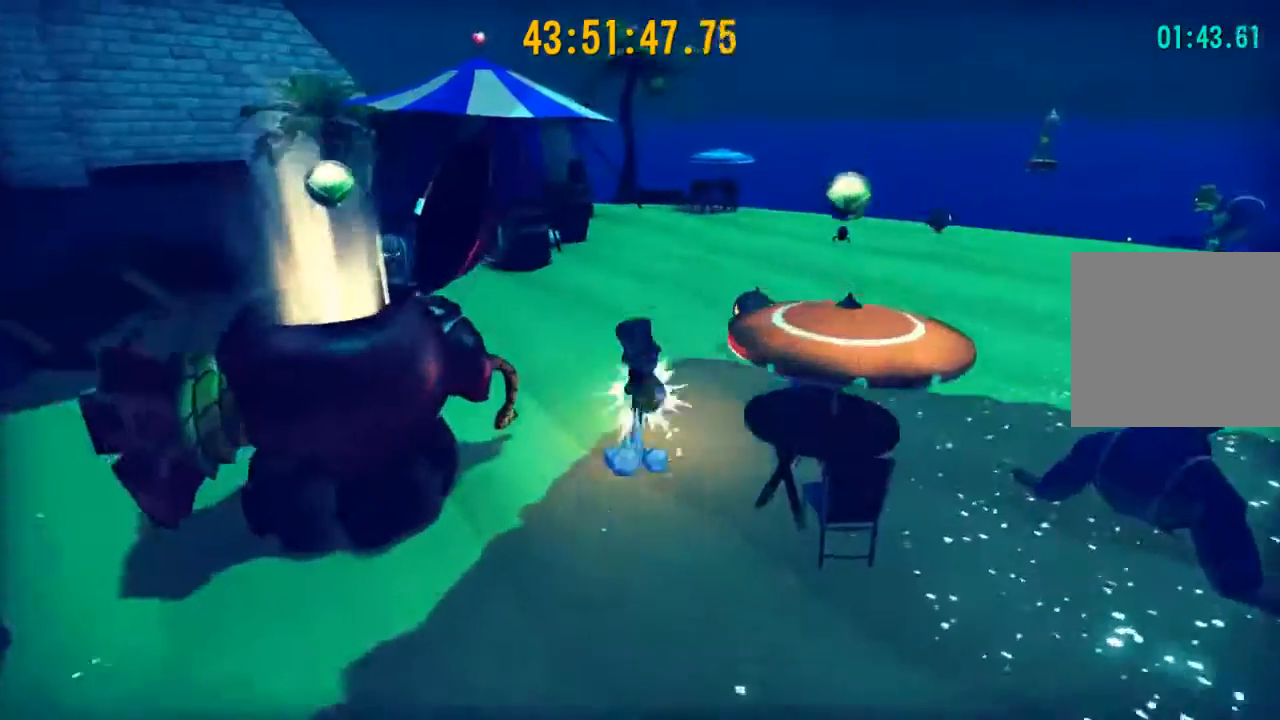
{"buttons": ["R2"], "left_stick": "up", "right_stick": "center", "events": [[400, "A", "down"], [500, "A", "up"]]}
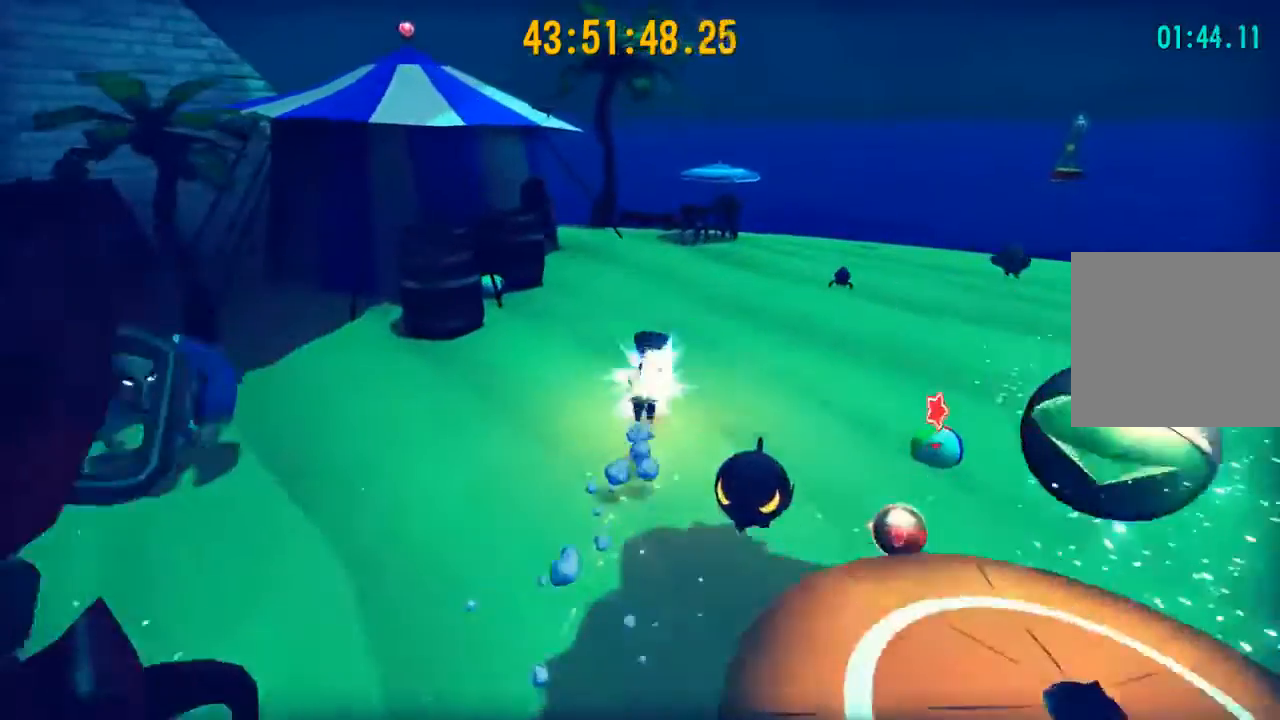
{"buttons": [], "left_stick": "down-right", "right_stick": "right", "events": [[33, "R2", "up"], [167, "left_stick", "up-right"], [267, "right_stick", "right"], [333, "left_stick", "down-right"]]}
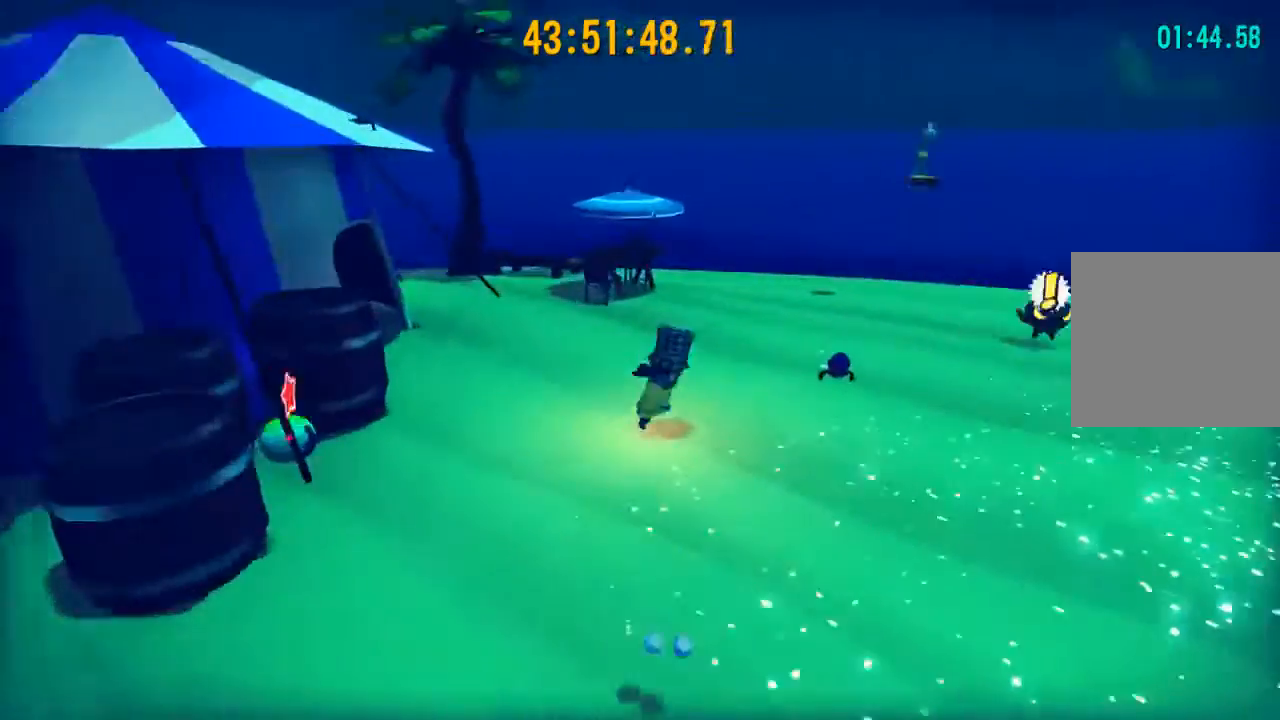
{"buttons": [], "left_stick": "right", "right_stick": "center", "events": [[67, "left_stick", "right"], [400, "right_stick", "center"]]}
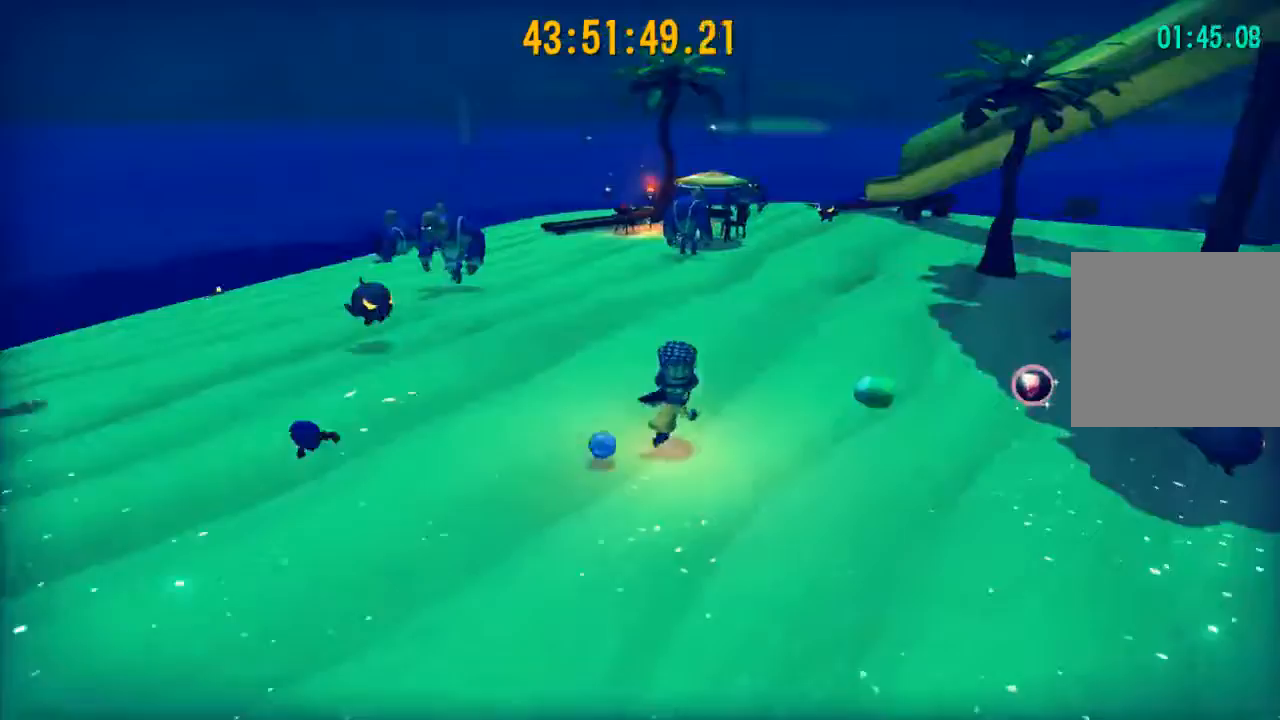
{"buttons": [], "left_stick": "down-left", "right_stick": "center", "events": [[67, "left_stick", "up-right"], [167, "B", "down"], [267, "left_stick", "up-left"], [333, "B", "up"], [367, "A", "down"], [367, "left_stick", "down-left"], [500, "A", "up"]]}
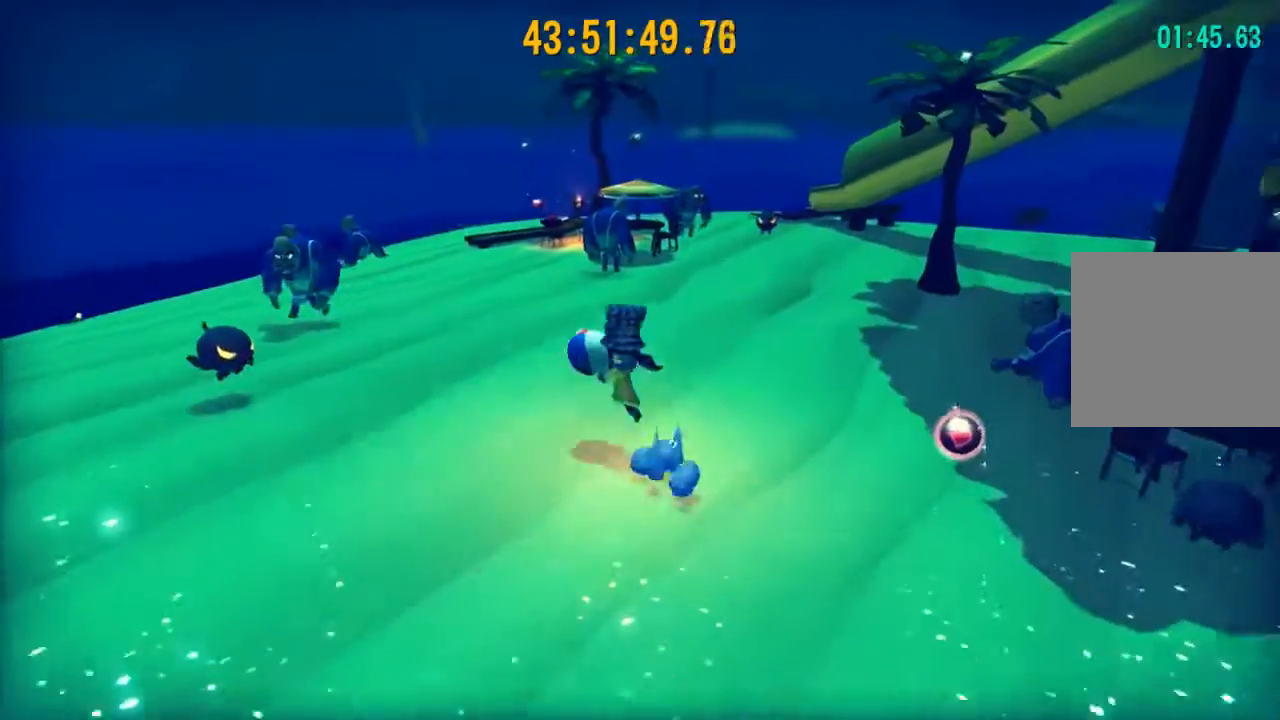
{"buttons": ["A"], "left_stick": "up-left", "right_stick": "left", "events": [[167, "right_stick", "left"], [233, "left_stick", "left"], [433, "left_stick", "up-left"], [500, "A", "down"]]}
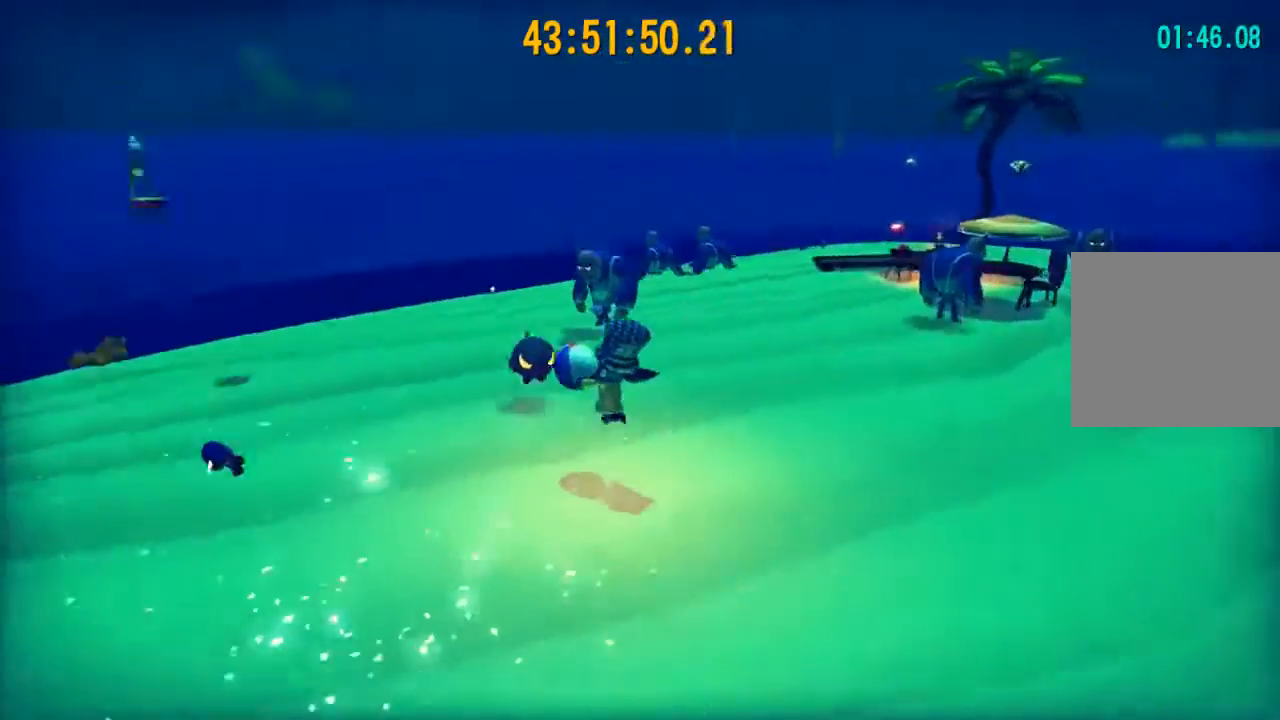
{"buttons": [], "left_stick": "up-left", "right_stick": "left", "events": [[200, "A", "up"], [267, "right_stick", "center"], [433, "right_stick", "left"]]}
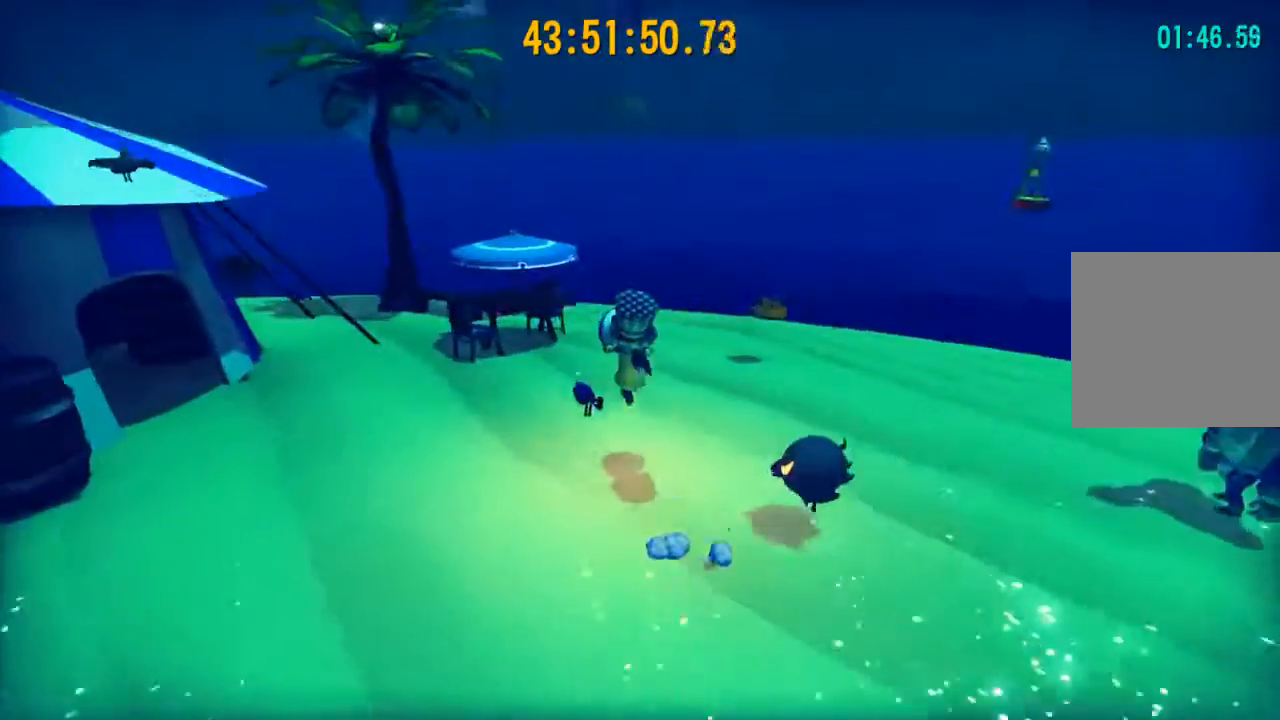
{"buttons": [], "left_stick": "up", "right_stick": "left", "events": [[233, "right_stick", "center"], [267, "A", "down"], [467, "A", "up"], [500, "left_stick", "up"], [500, "right_stick", "left"]]}
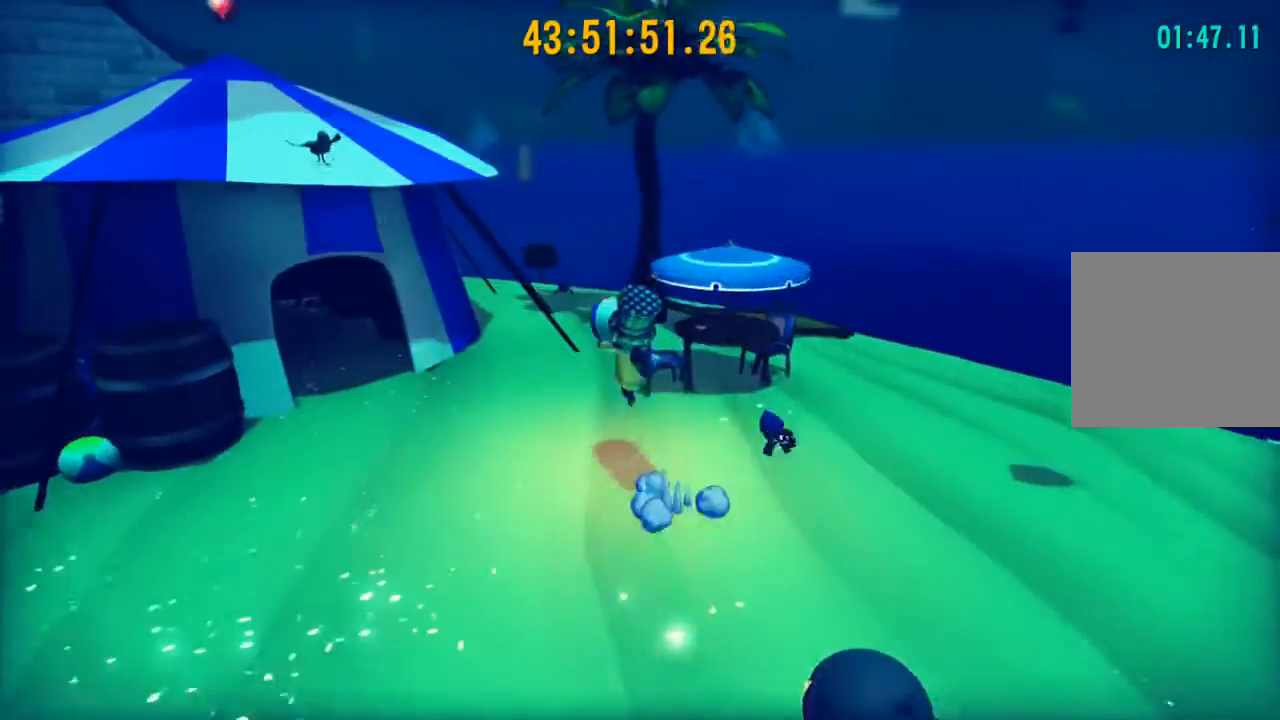
{"buttons": [], "left_stick": "up", "right_stick": "center", "events": [[233, "right_stick", "center"]]}
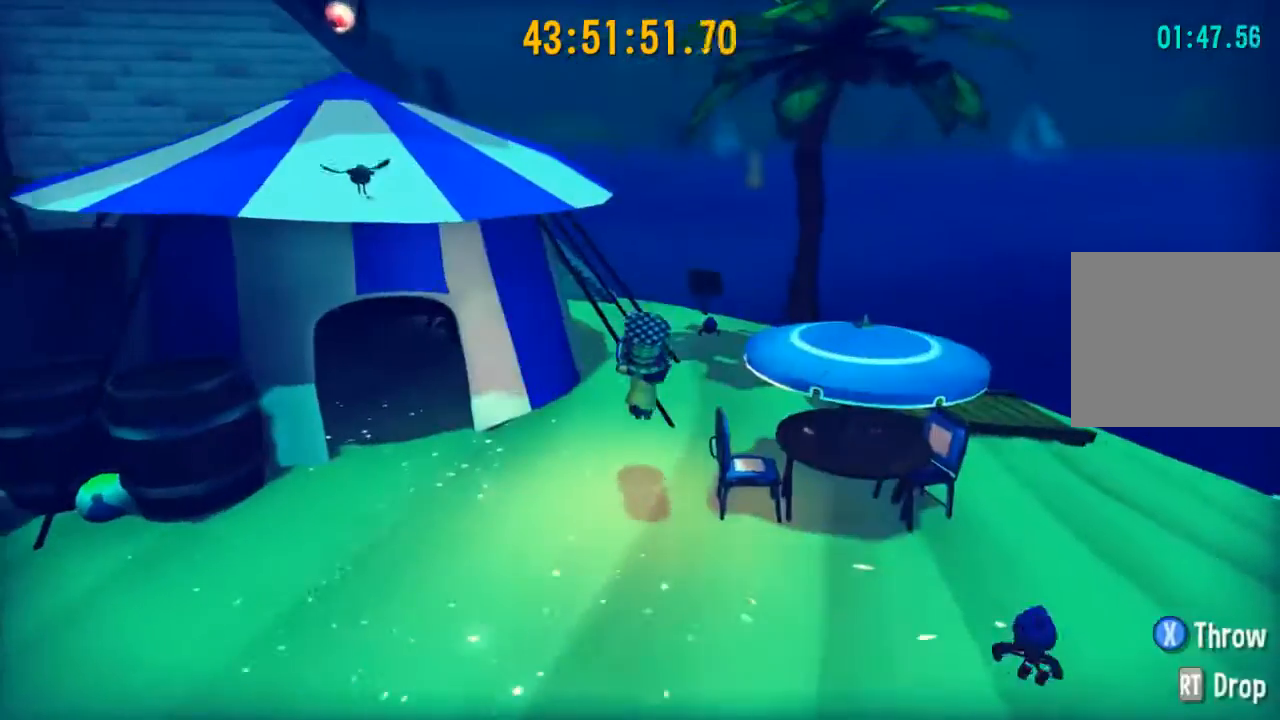
{"buttons": [], "left_stick": "up", "right_stick": "left", "events": [[33, "A", "down"], [233, "A", "up"], [367, "right_stick", "left"]]}